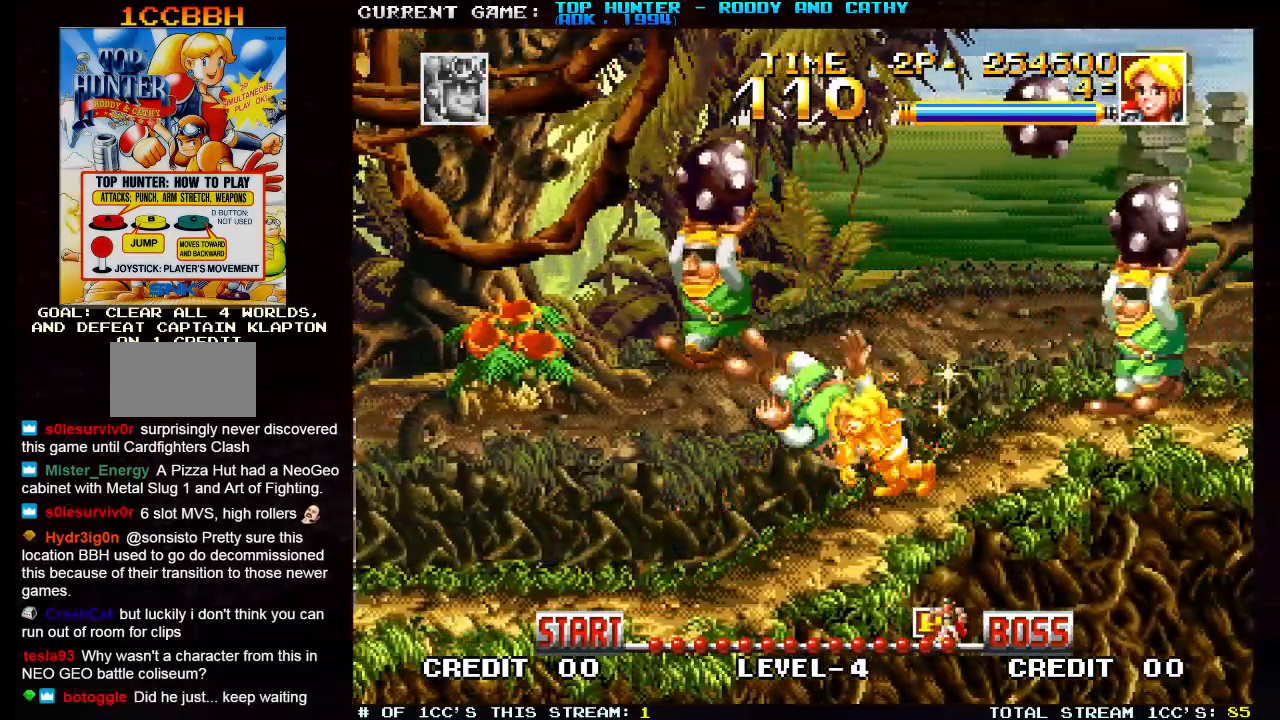
Gameplay with a controller (arcade stick); each line is a JSON object with the inputs held at the frame after it. "events" lists button and stick changes between this image and that frame as [ms after this image, input, new state], when the widget could be followed in between. Not read: L3 R3 SELECT.
{"buttons": ["SQUARE"], "left_stick": "center"}
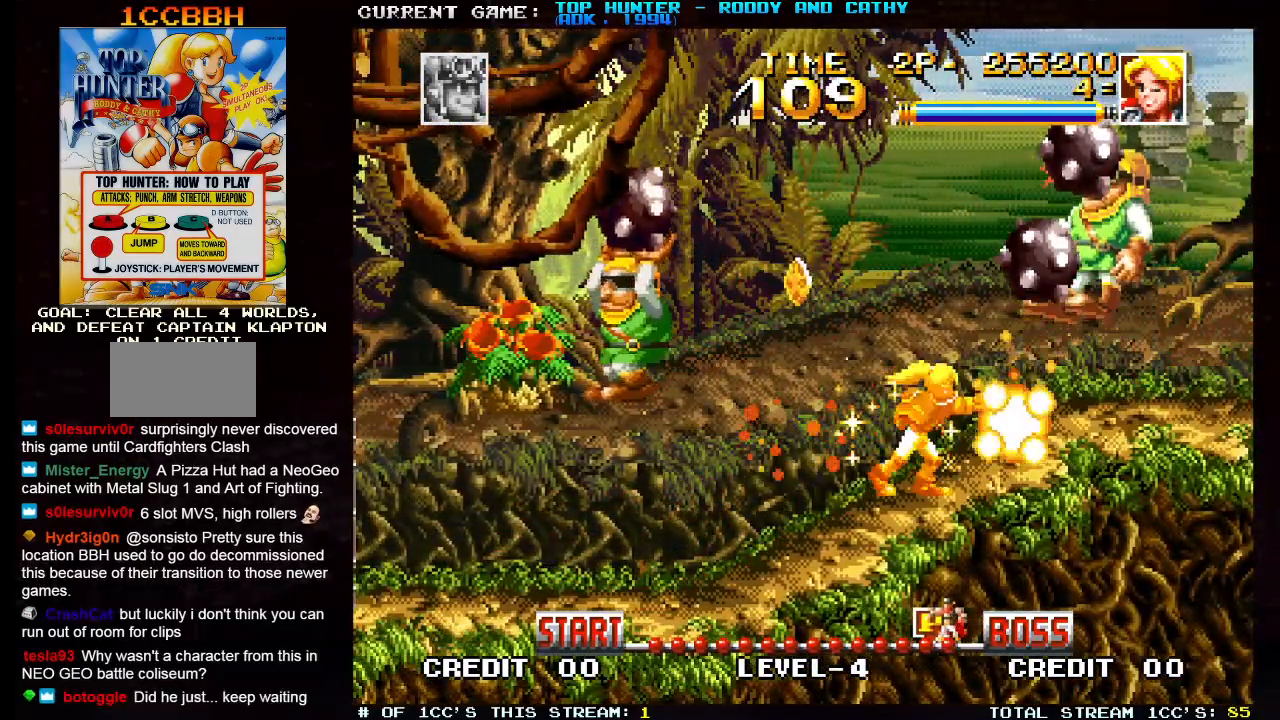
{"buttons": [], "left_stick": "center", "events": [[83, "SQUARE", "up"], [200, "SQUARE", "down"], [283, "SQUARE", "up"]]}
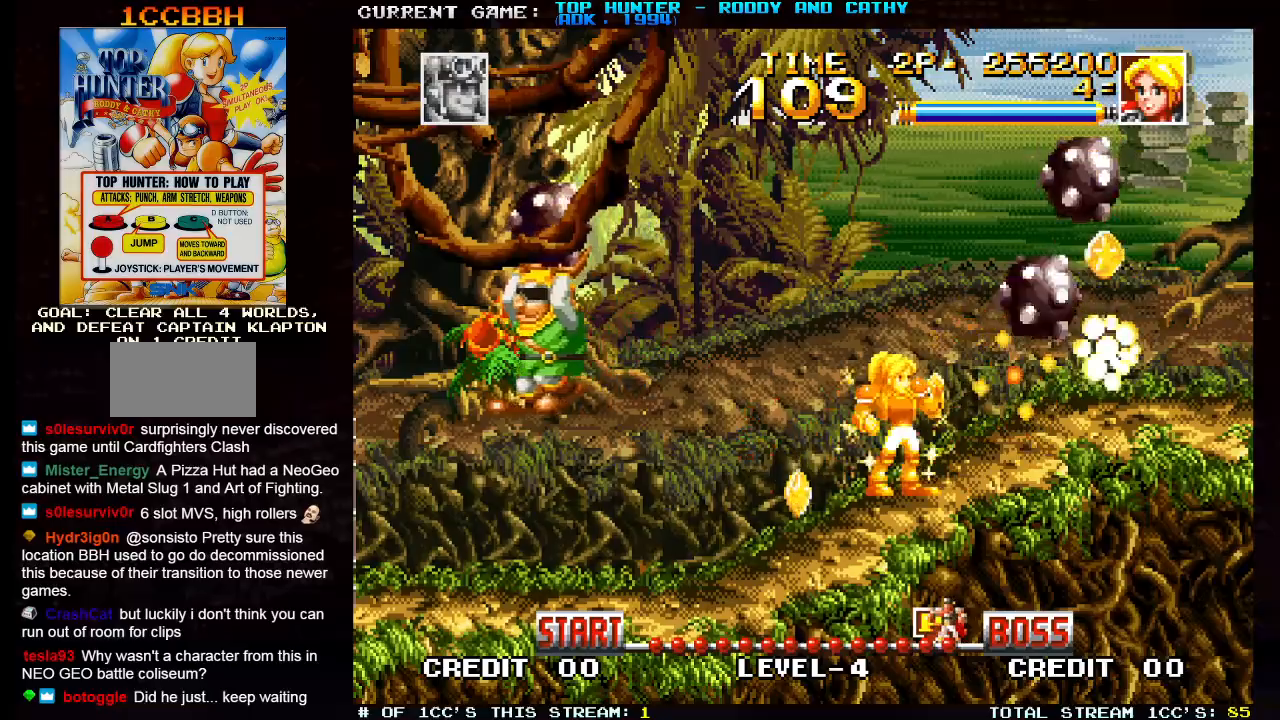
{"buttons": [], "left_stick": "left", "events": [[167, "left_stick", "left"]]}
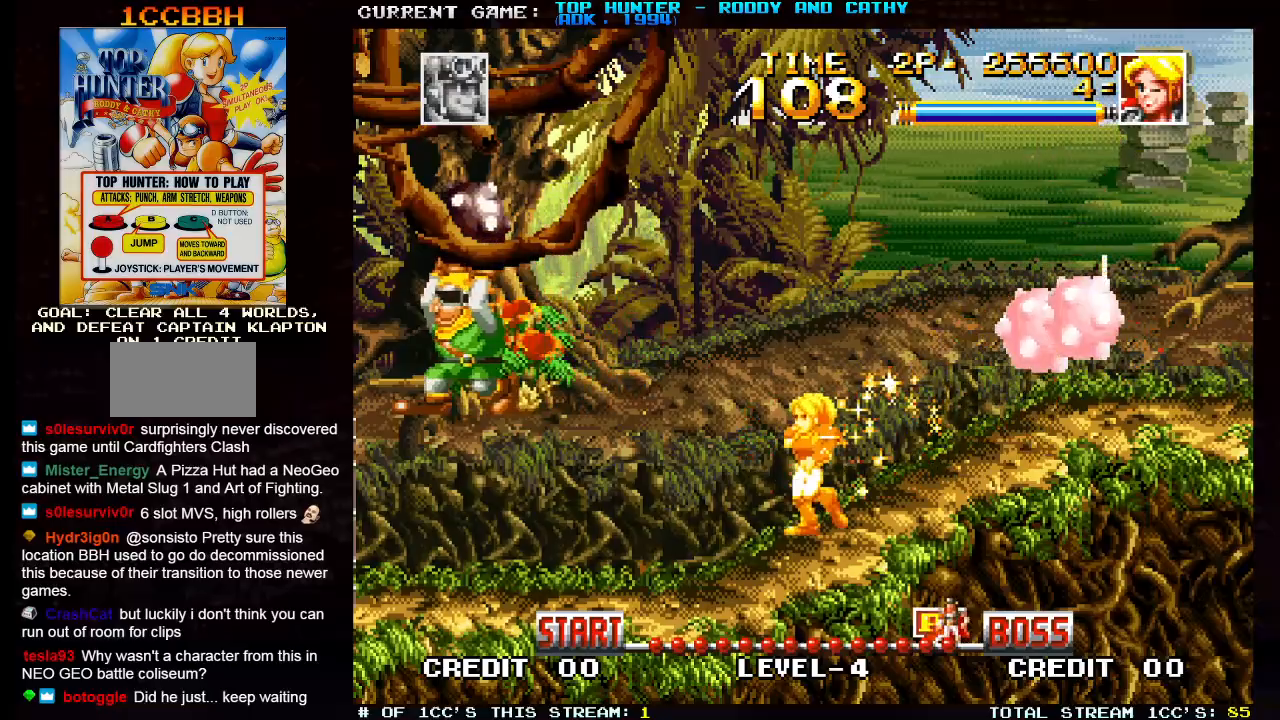
{"buttons": [], "left_stick": "center", "events": [[250, "left_stick", "center"], [300, "left_stick", "right"], [483, "left_stick", "center"]]}